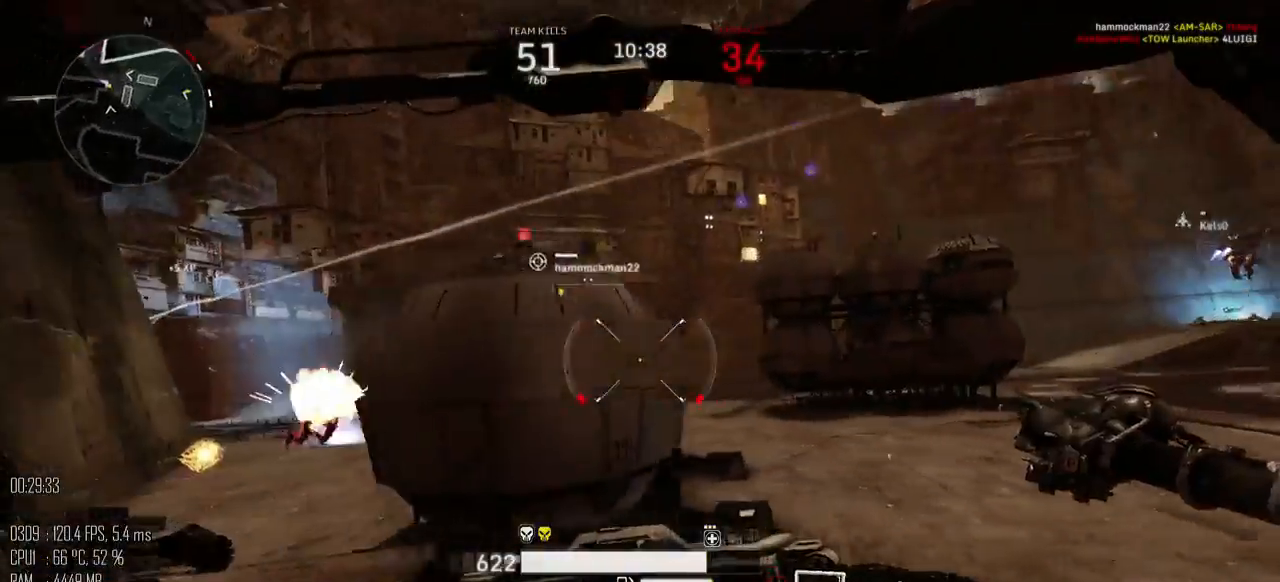
Gameplay with keyboard and mouse; each line is a JSON object with the keys and mouse buttons held at the frame after it. "events" lists presses ("down") and releases ("up") of ".", "/", "0", "1", "2", "3", "4", "5", "6", "7", "8", "9", "a", "alt_l", "alt_r", "b", "backslash", "backspace", "c", "caps_lock", "comma", "ctrl", "d", "e", "equals", "escape", "f", "g", "h", "i", "j", "k", "l", "lbracket", "m", "minus", "n", "o", "p", "q", "quote", "r", "rbracket", "return", "s", "semicolon", "shift_l", "shift_r", "space", "super", "t", "tab", "u", "v", "w", "x", "y", "z", "mouse_left", "mouse_right", "mouse_mb4" and "mouse_mb5" between this image and that frame as [ms after this image, input, new state], when the widget could be followed in between. "mouse_left", "mouse_right", "mouse_mb4", "mouse_mb5" = the "left", "right", "mb4", "mb5" buttons of the "mouse" list. No other keys are recorded. "mouse_move" is the direction in which the mouse moves at that frame (one of eight, or "still"), when it could be read.
{"keys": ["shift_l", "w"], "mouse": [], "mouse_move": "up-left", "events": [[84, "w", "down"], [284, "shift_l", "down"], [434, "a", "up"]]}
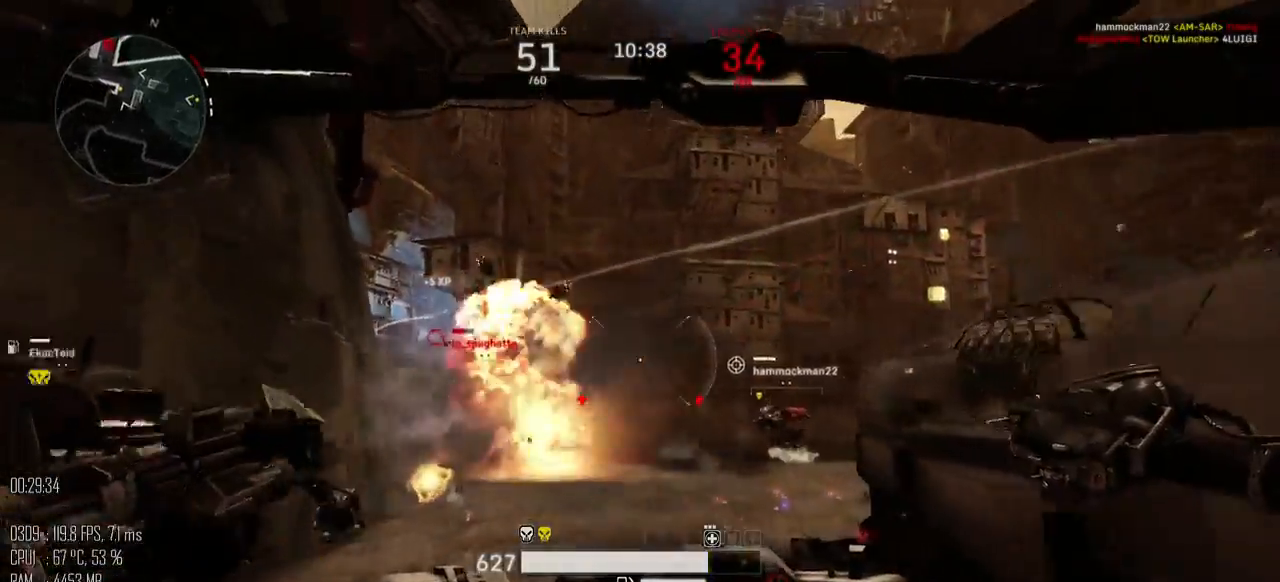
{"keys": ["shift_l", "w"], "mouse": [], "mouse_move": "left", "events": []}
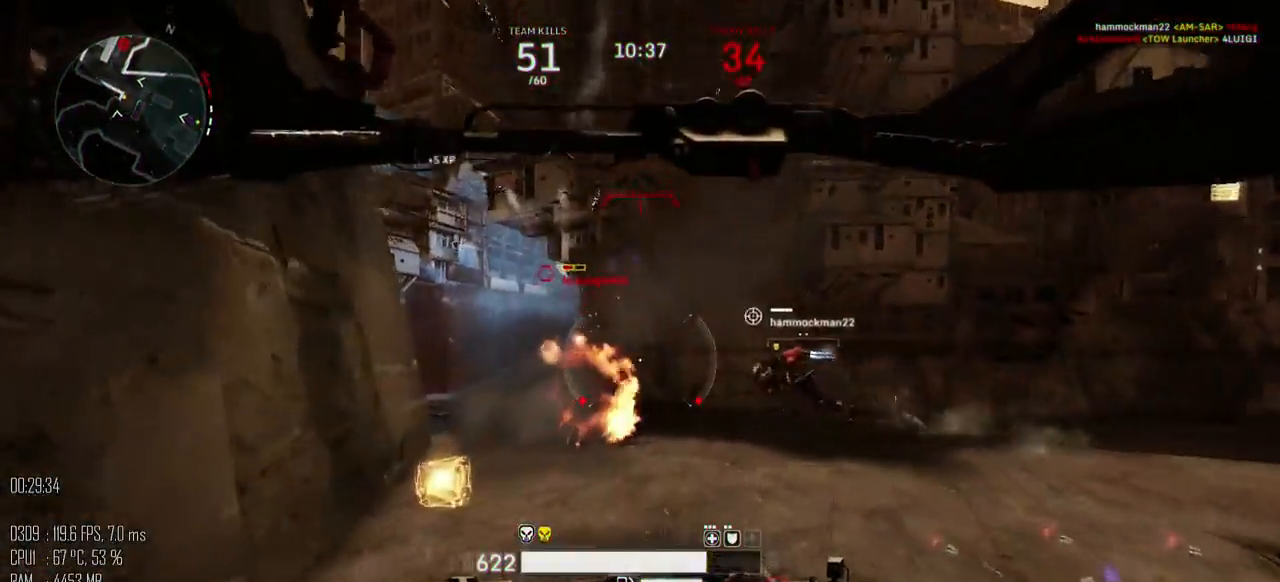
{"keys": ["a", "shift_l", "w"], "mouse": [], "mouse_move": "right", "events": [[300, "a", "down"]]}
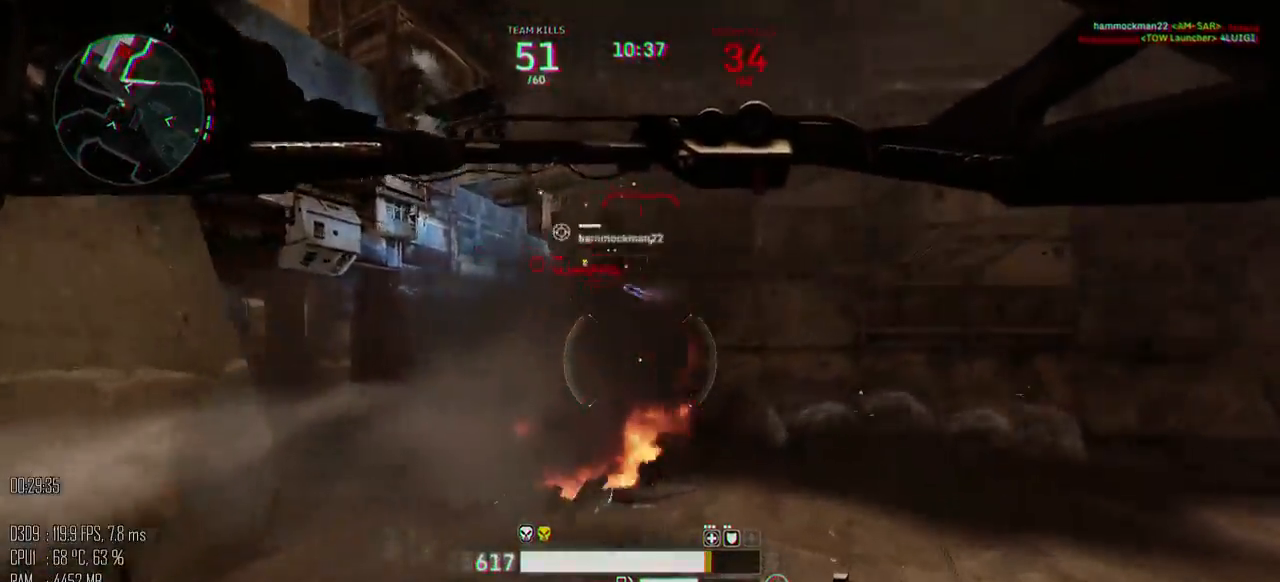
{"keys": ["a", "shift_l", "w"], "mouse": [], "mouse_move": "up", "events": []}
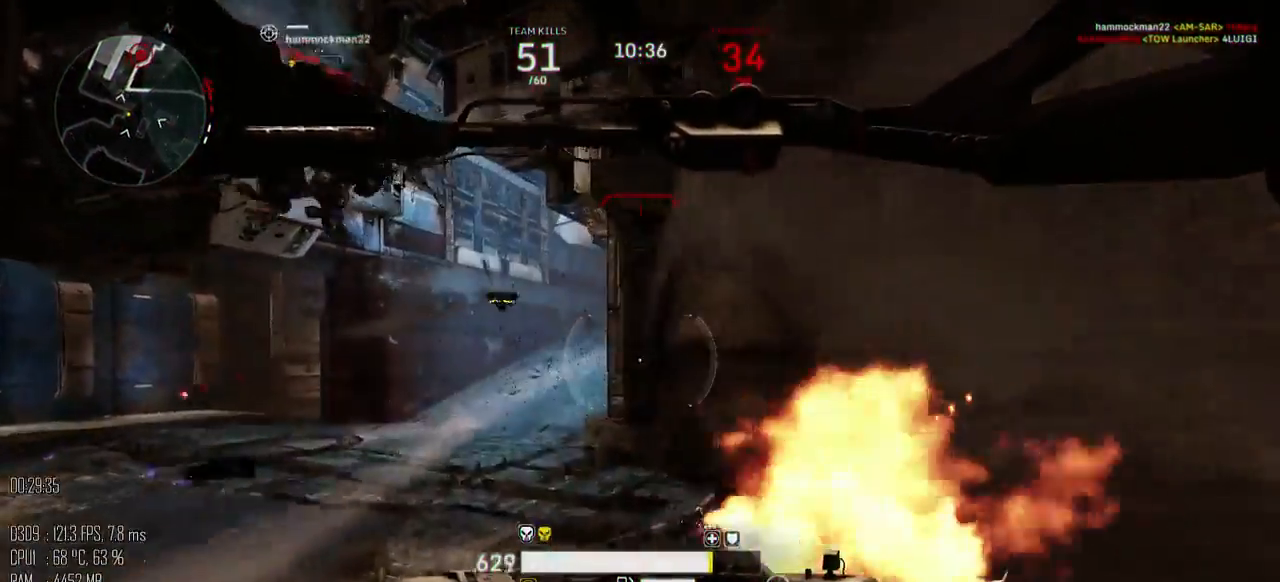
{"keys": ["a"], "mouse": [], "mouse_move": "right", "events": [[500, "shift_l", "up"], [500, "w", "up"]]}
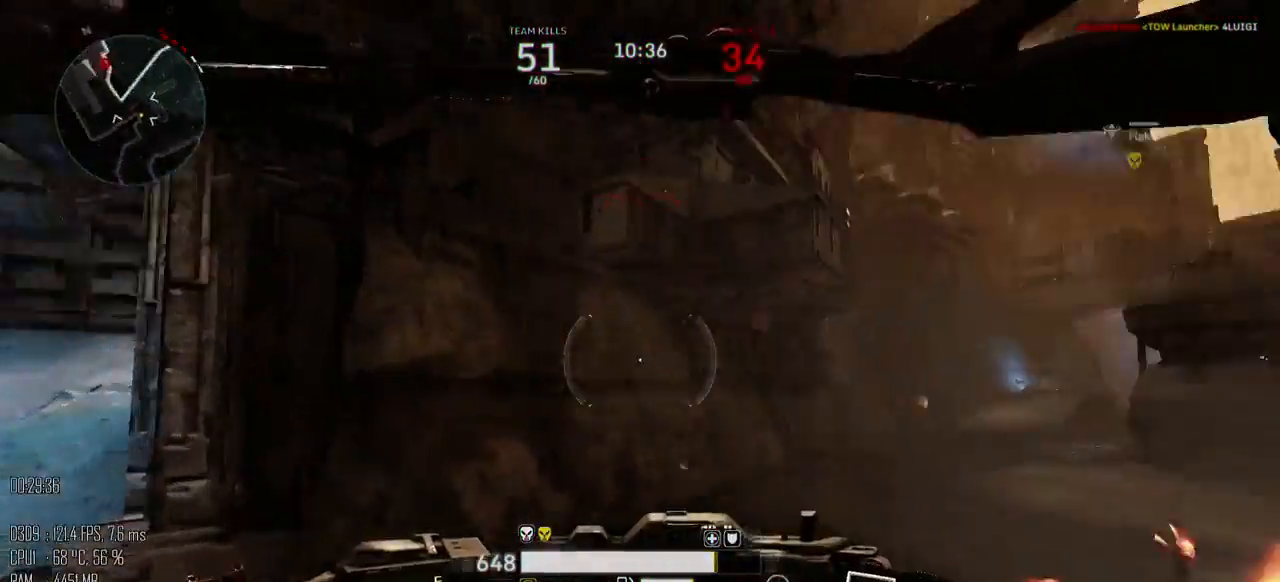
{"keys": ["shift_l", "w"], "mouse": [], "mouse_move": "left", "events": [[100, "shift_l", "down"], [167, "shift_l", "up"], [234, "w", "down"], [350, "a", "up"], [384, "shift_l", "down"]]}
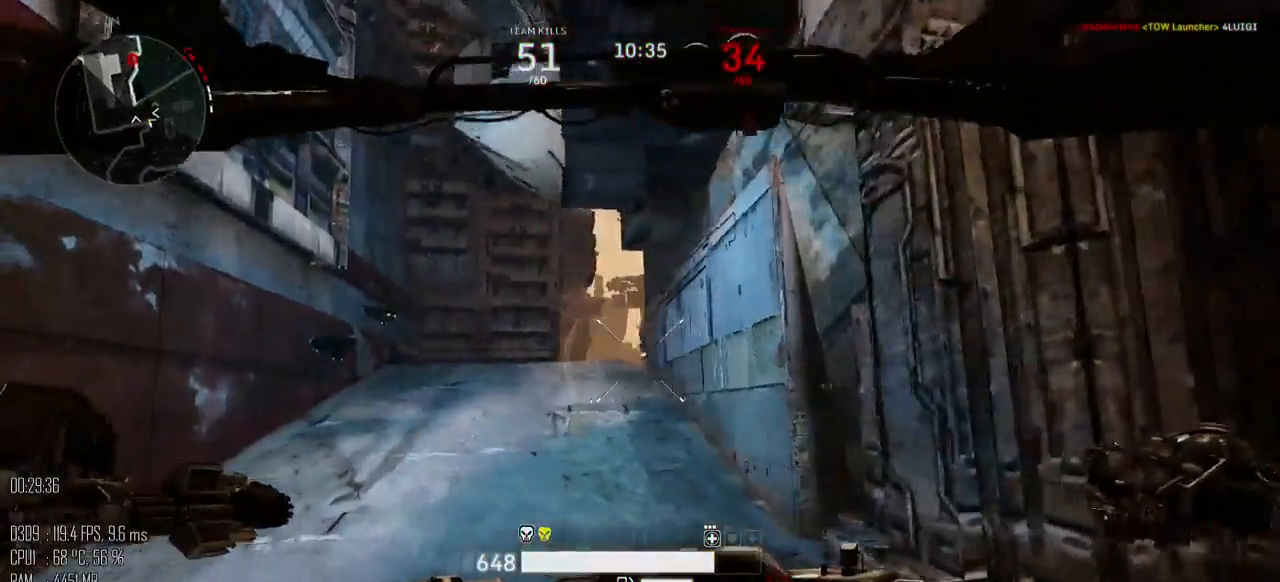
{"keys": ["a", "shift_l", "space", "w"], "mouse": [], "mouse_move": "up-right", "events": [[400, "a", "down"], [434, "space", "down"]]}
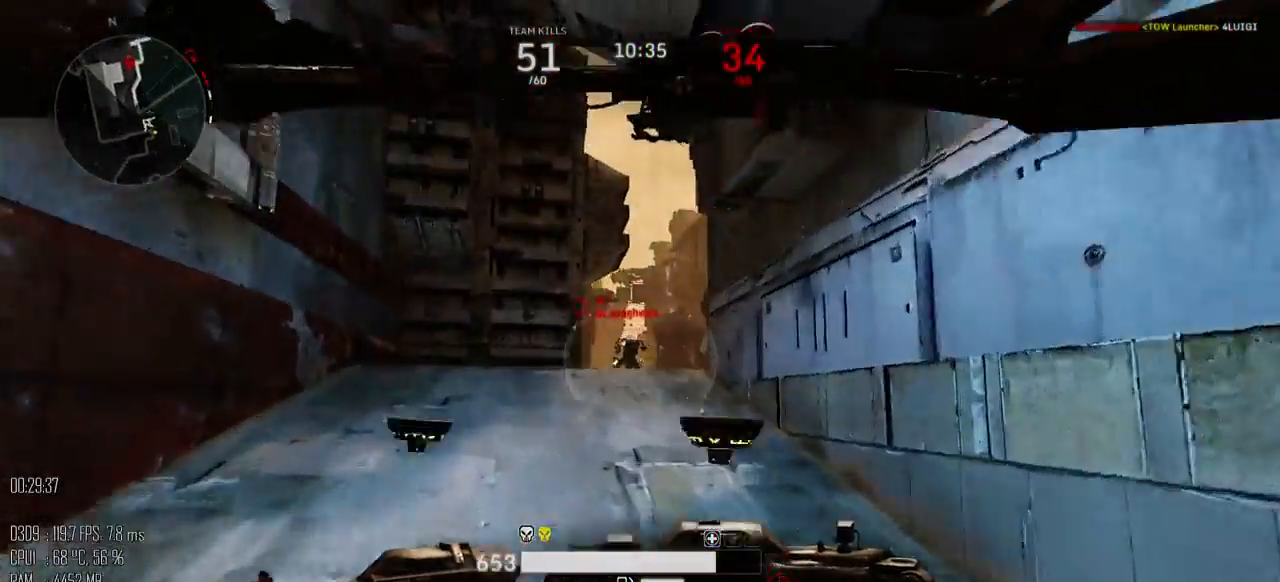
{"keys": ["a", "w"], "mouse": [], "mouse_move": "down-right", "events": [[384, "shift_l", "up"], [467, "space", "up"]]}
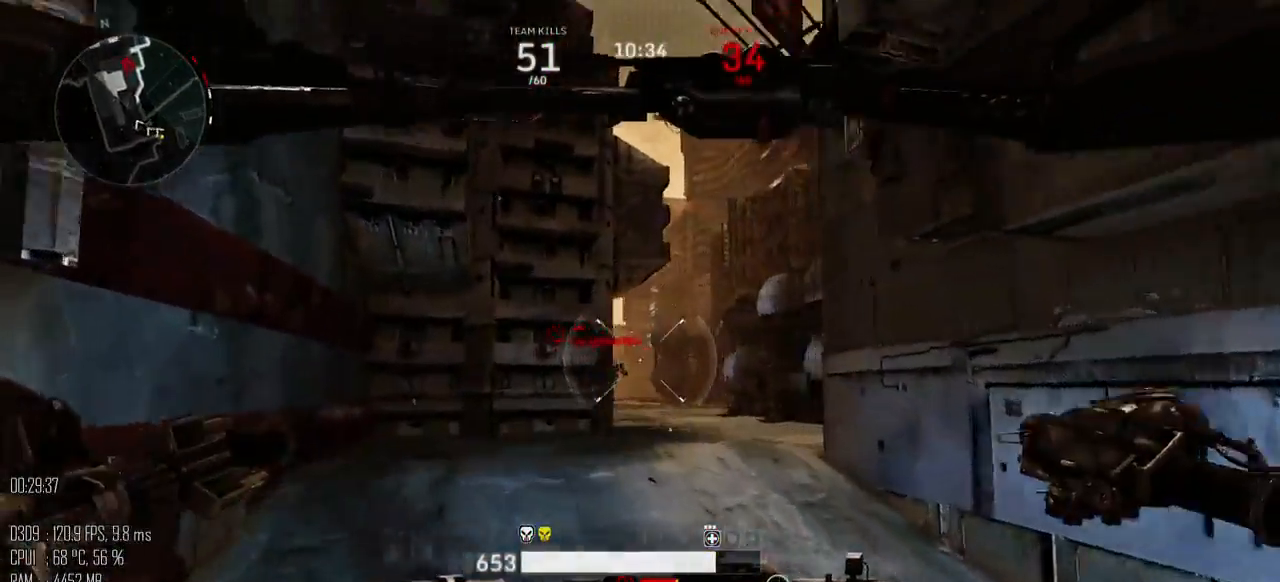
{"keys": ["a", "w"], "mouse": [], "mouse_move": "down-left", "events": []}
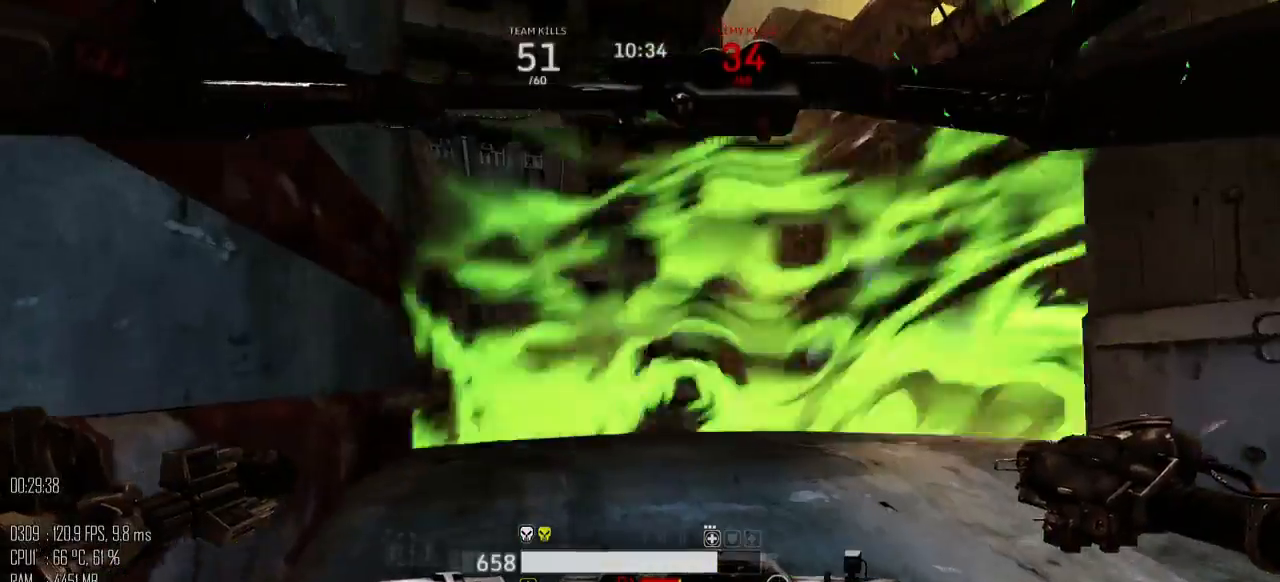
{"keys": ["w"], "mouse": [], "mouse_move": "down-right", "events": [[150, "a", "up"]]}
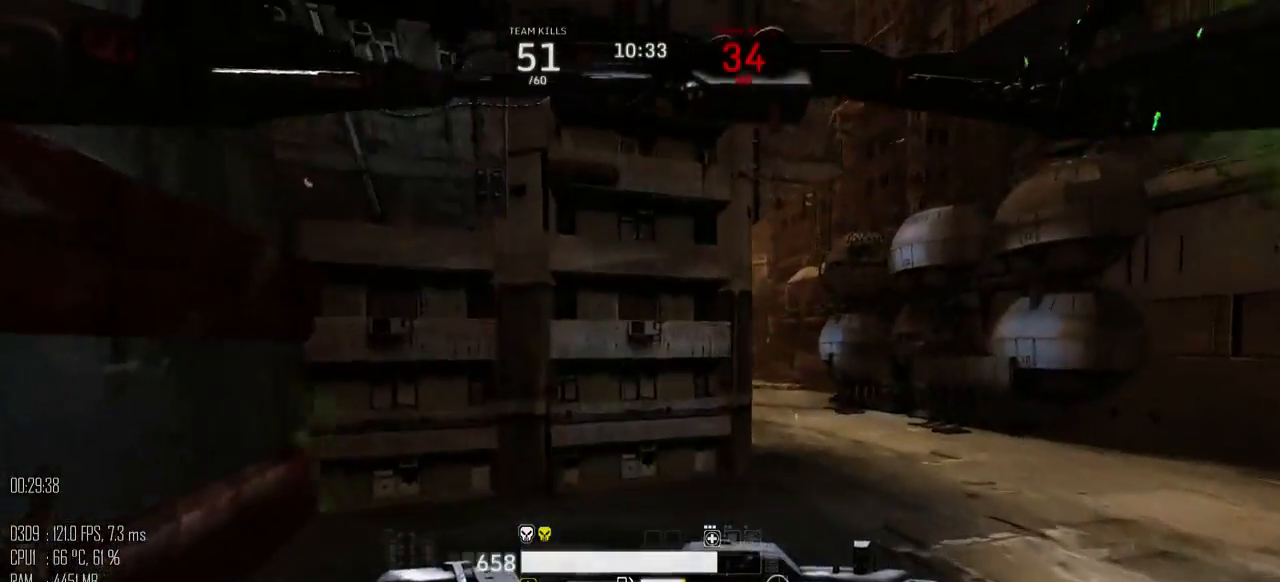
{"keys": ["a", "w"], "mouse": [], "mouse_move": "right", "events": [[384, "a", "down"]]}
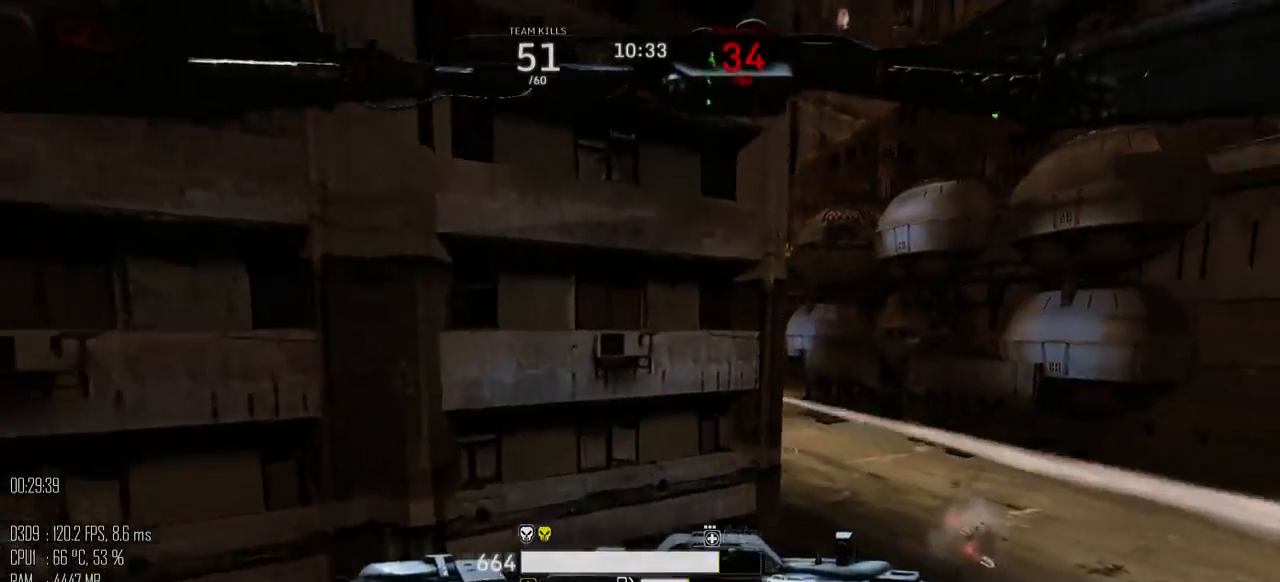
{"keys": [], "mouse": [], "mouse_move": "down", "events": [[234, "a", "up"], [400, "w", "up"]]}
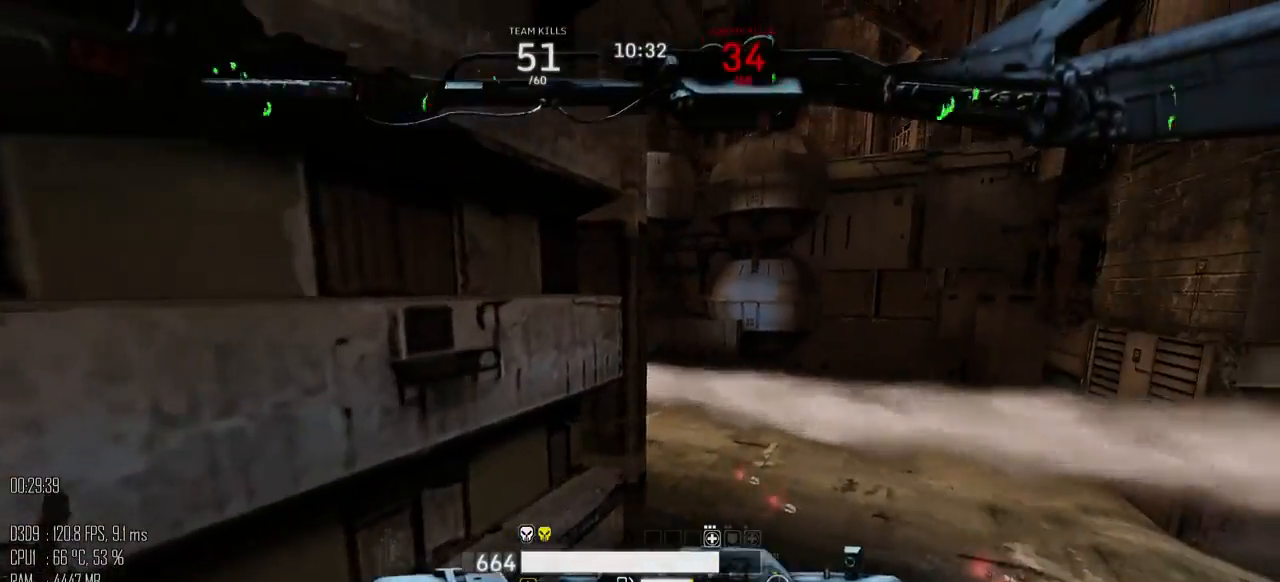
{"keys": [], "mouse": [], "mouse_move": "down-right", "events": []}
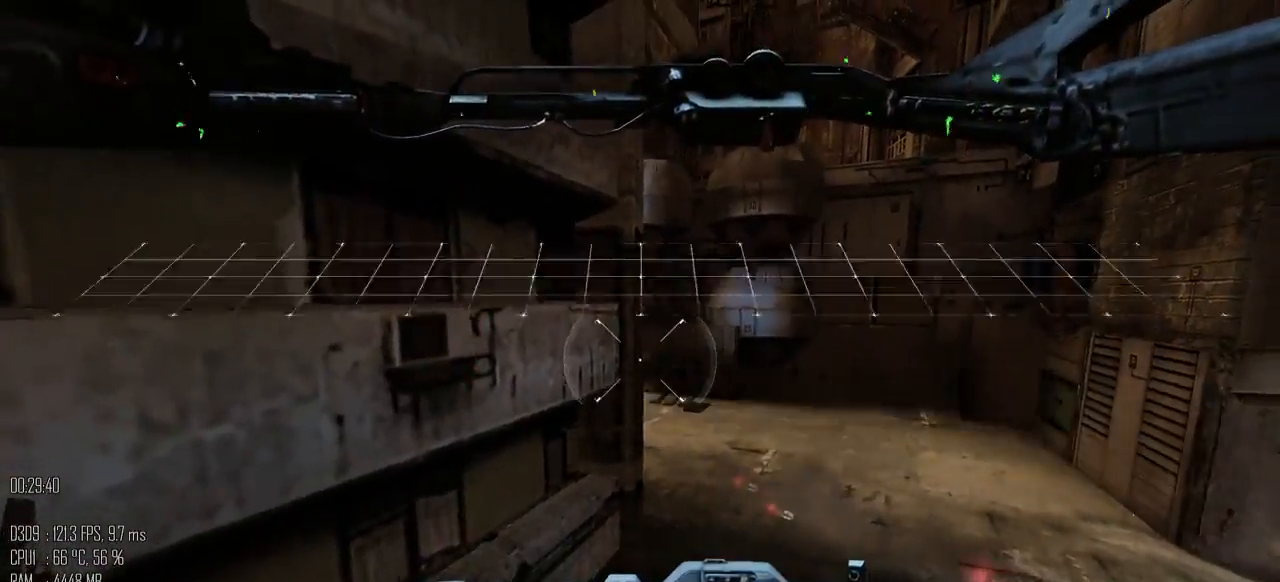
{"keys": ["s"], "mouse": [], "mouse_move": "down", "events": [[217, "a", "down"], [217, "s", "down"], [500, "a", "up"]]}
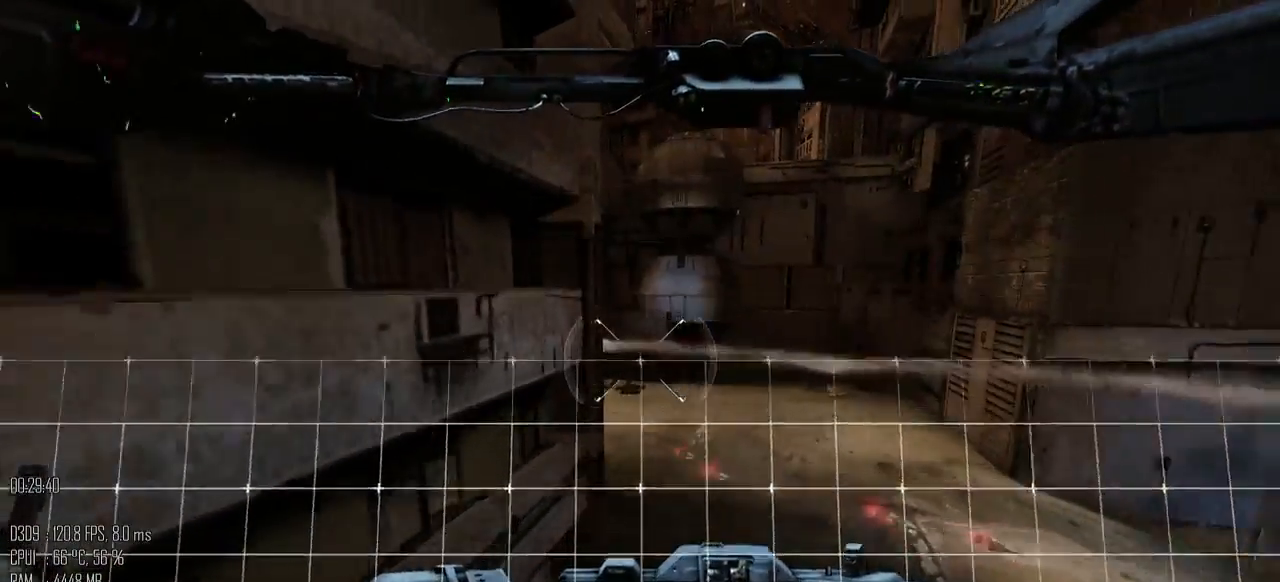
{"keys": ["s"], "mouse": [], "mouse_move": "down", "events": []}
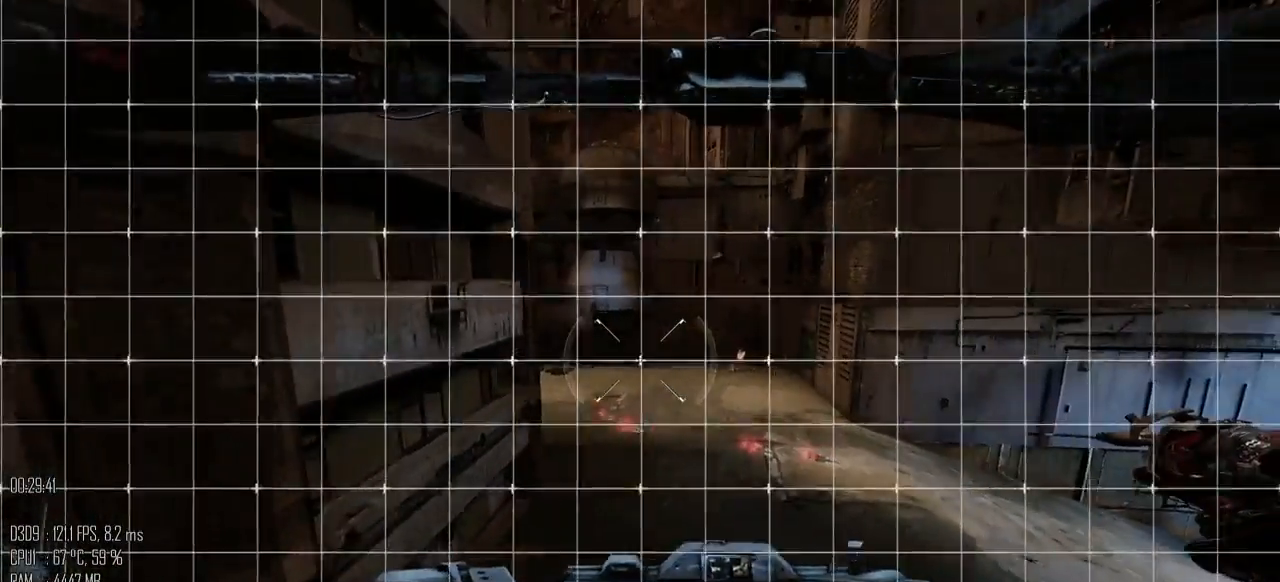
{"keys": [], "mouse": [], "mouse_move": "down", "events": [[67, "s", "up"]]}
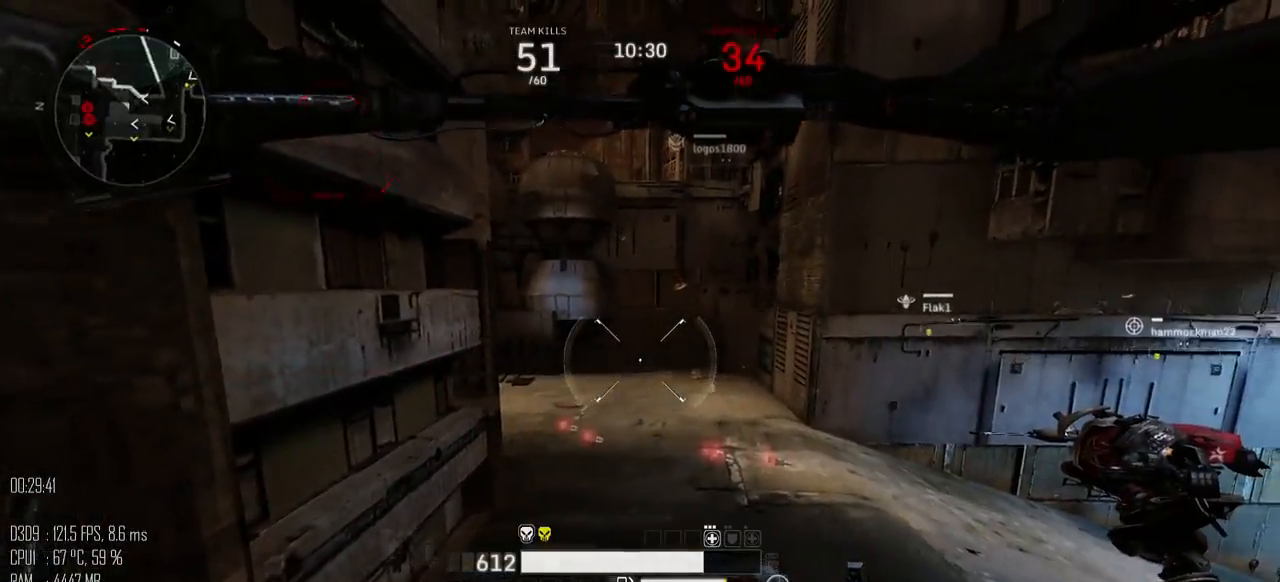
{"keys": ["d", "w"], "mouse": [], "mouse_move": "left", "events": [[150, "w", "down"], [217, "d", "down"]]}
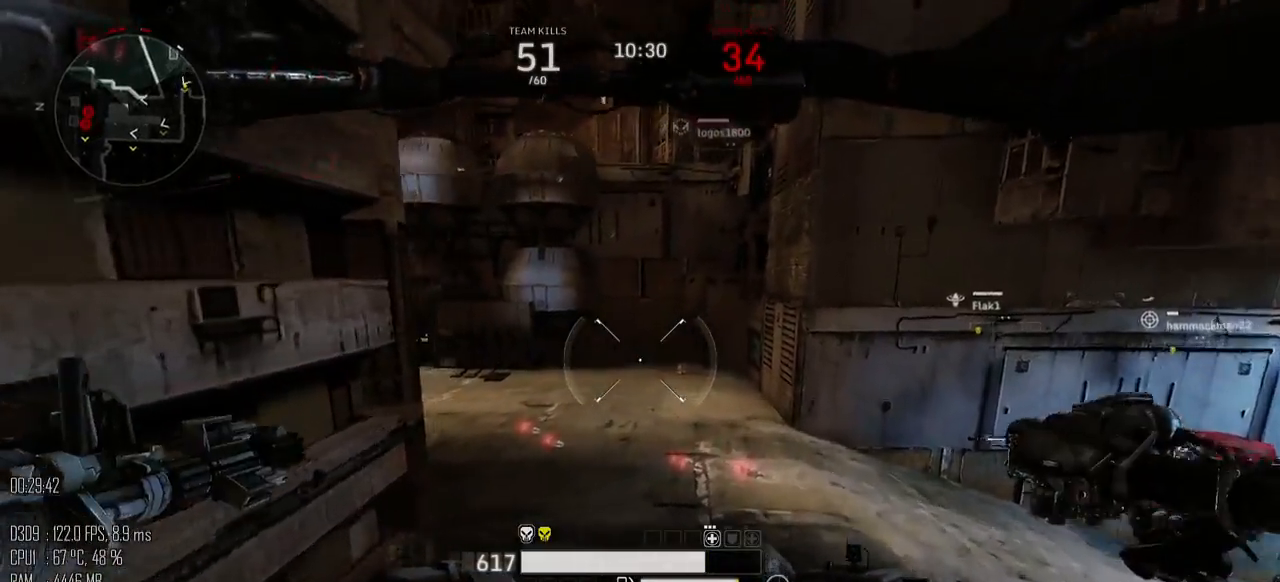
{"keys": ["d", "space", "w"], "mouse": [], "mouse_move": "left", "events": [[100, "d", "up"], [200, "space", "down"], [367, "d", "down"]]}
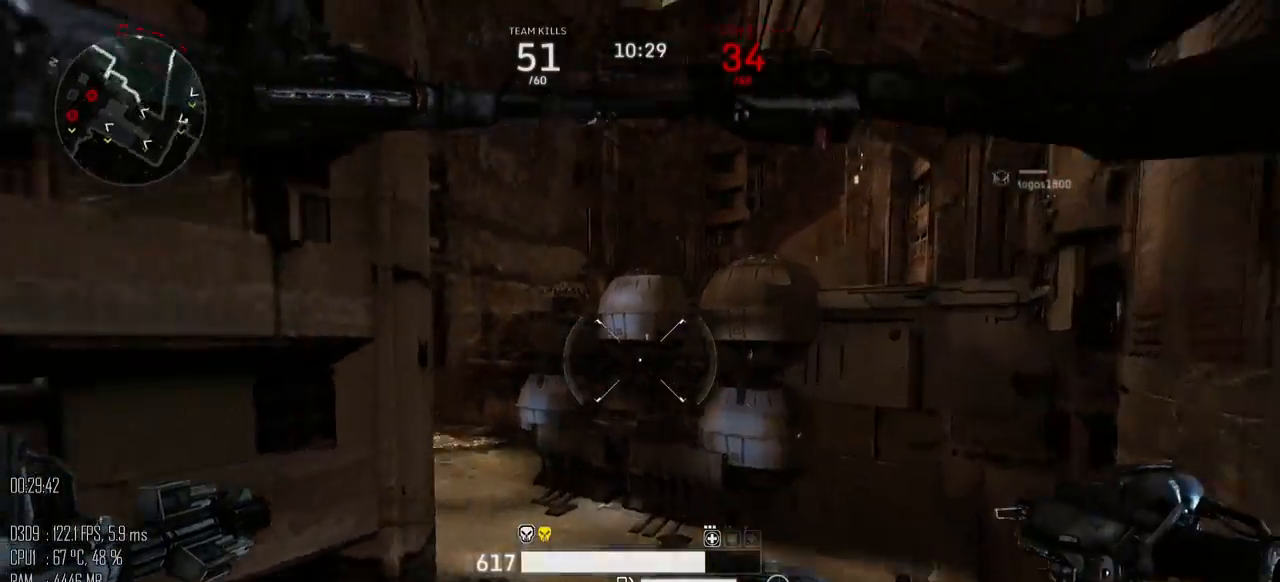
{"keys": ["d", "space", "w"], "mouse": [], "mouse_move": "left", "events": []}
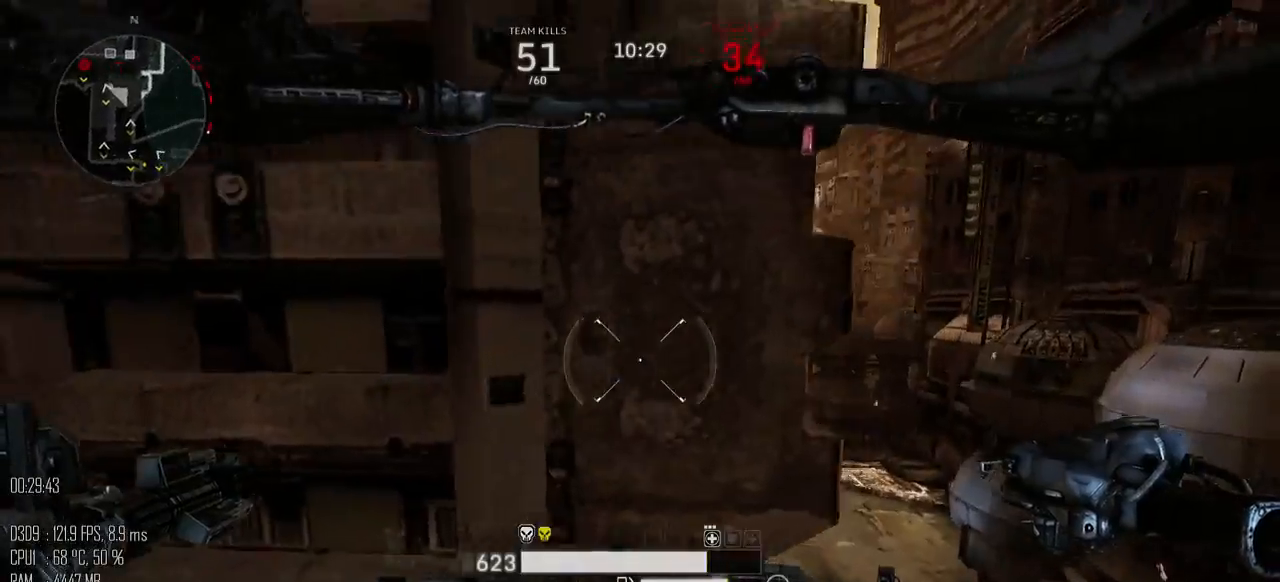
{"keys": ["d", "space", "w"], "mouse": [], "mouse_move": "down", "events": []}
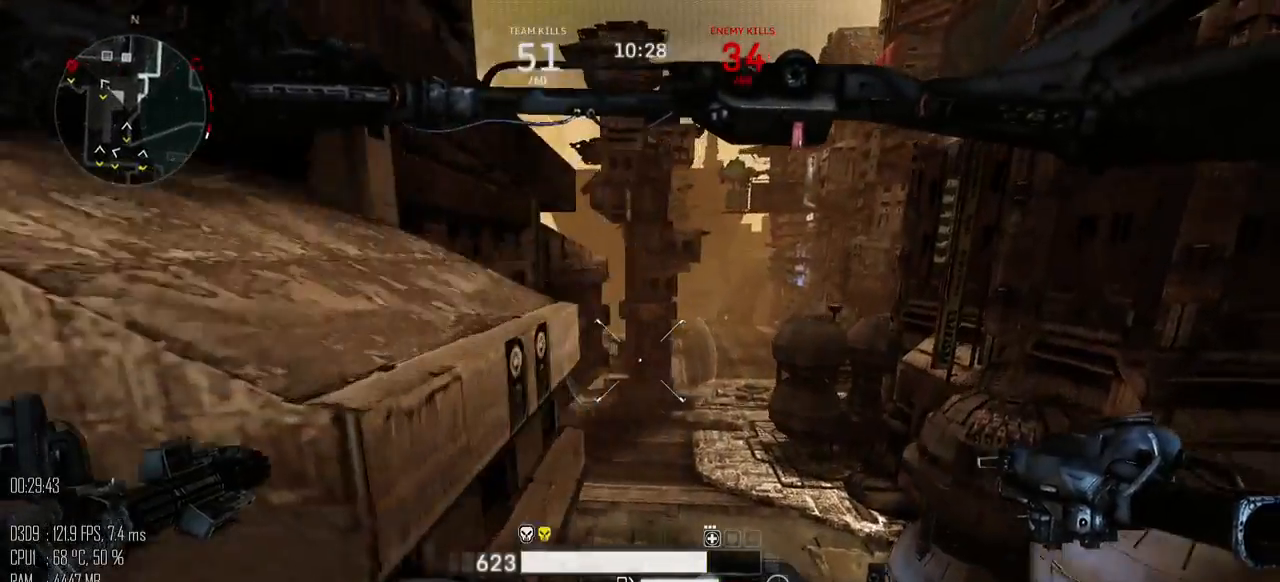
{"keys": ["d", "space", "w"], "mouse": ["left"], "mouse_move": "down", "events": [[234, "mouse_left", "down"]]}
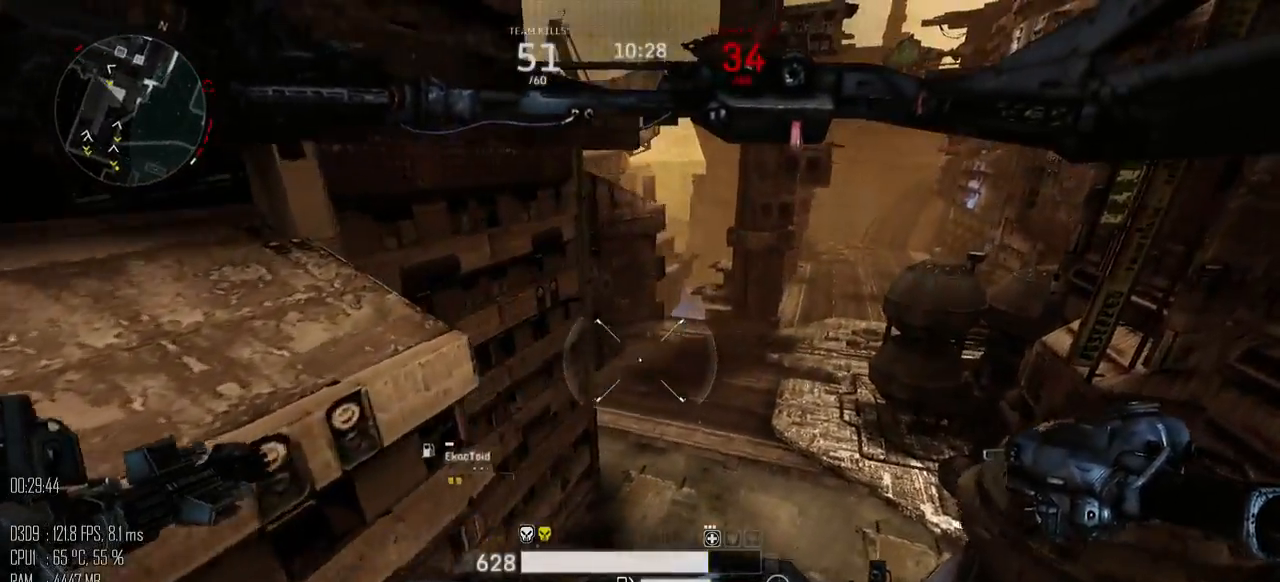
{"keys": ["d", "w"], "mouse": ["left"], "mouse_move": "right", "events": [[300, "space", "up"]]}
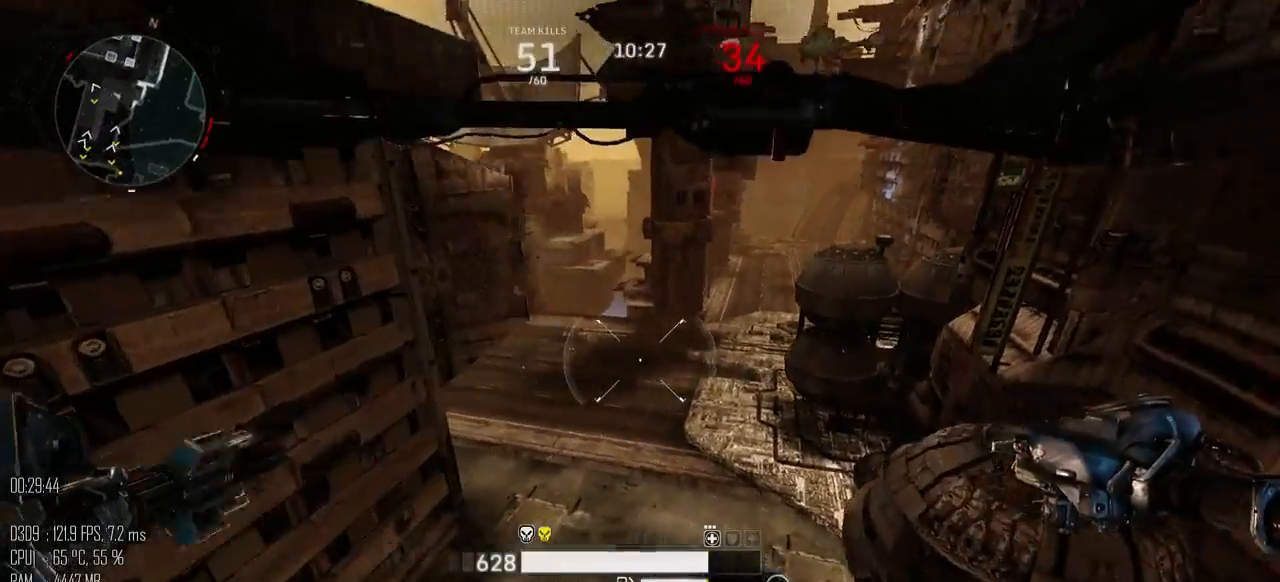
{"keys": ["d", "space", "w"], "mouse": ["left"], "mouse_move": "up", "events": [[250, "shift_l", "down"], [284, "space", "down"], [367, "shift_l", "up"]]}
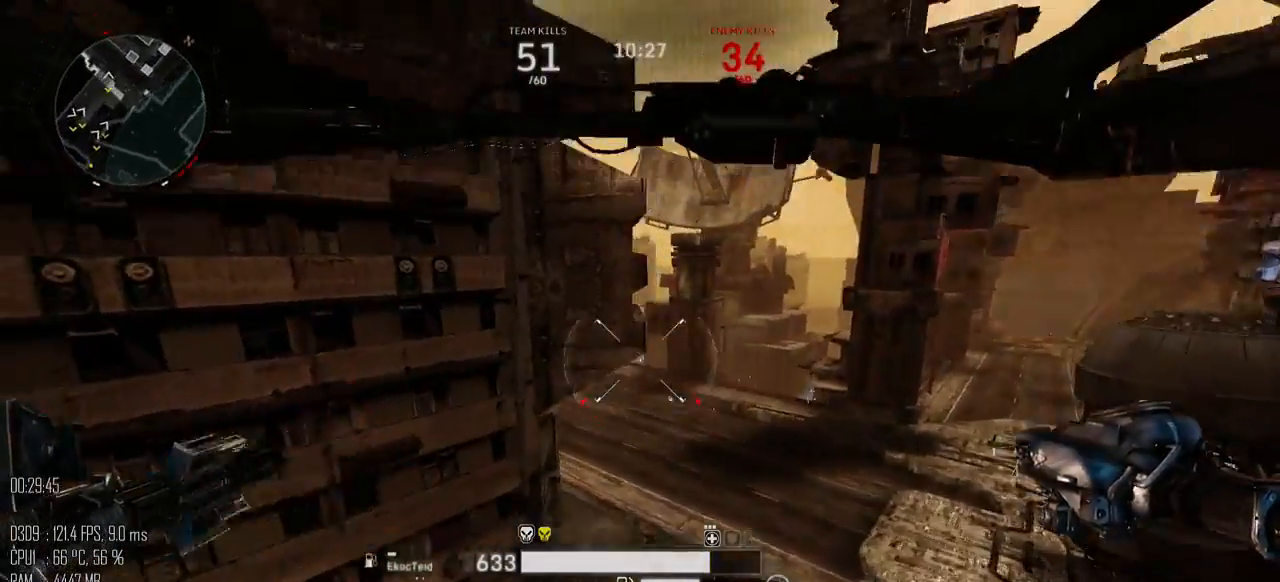
{"keys": ["d", "w"], "mouse": ["left"], "mouse_move": "down", "events": [[217, "space", "up"]]}
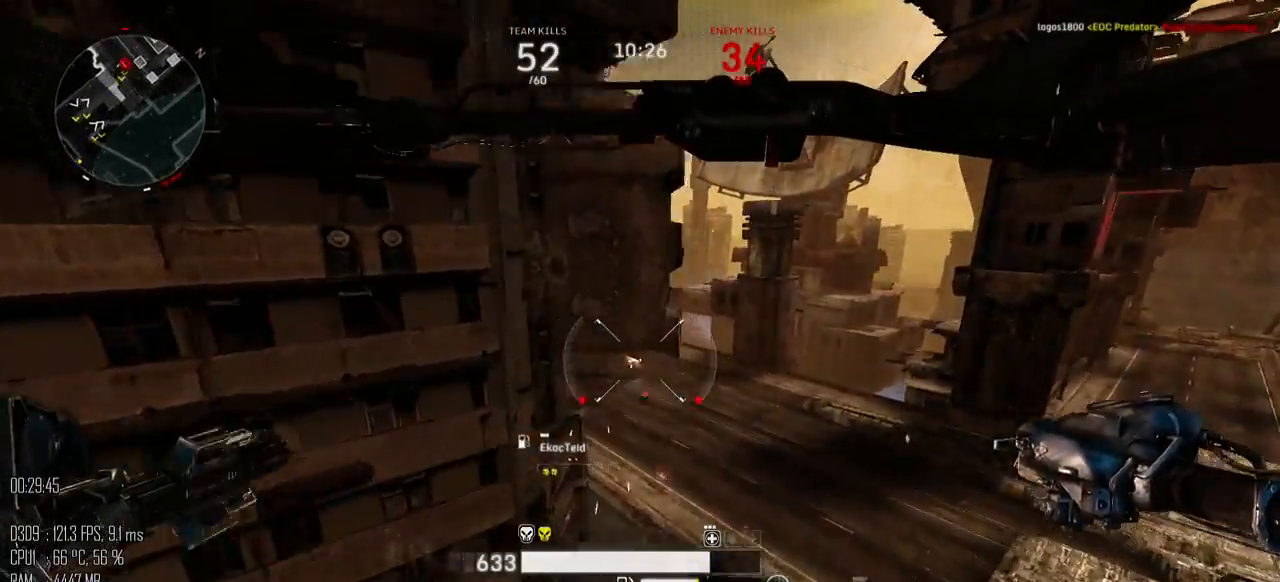
{"keys": ["d", "w"], "mouse": ["left"], "mouse_move": "up", "events": [[50, "mouse_left", "up"], [184, "mouse_left", "down"]]}
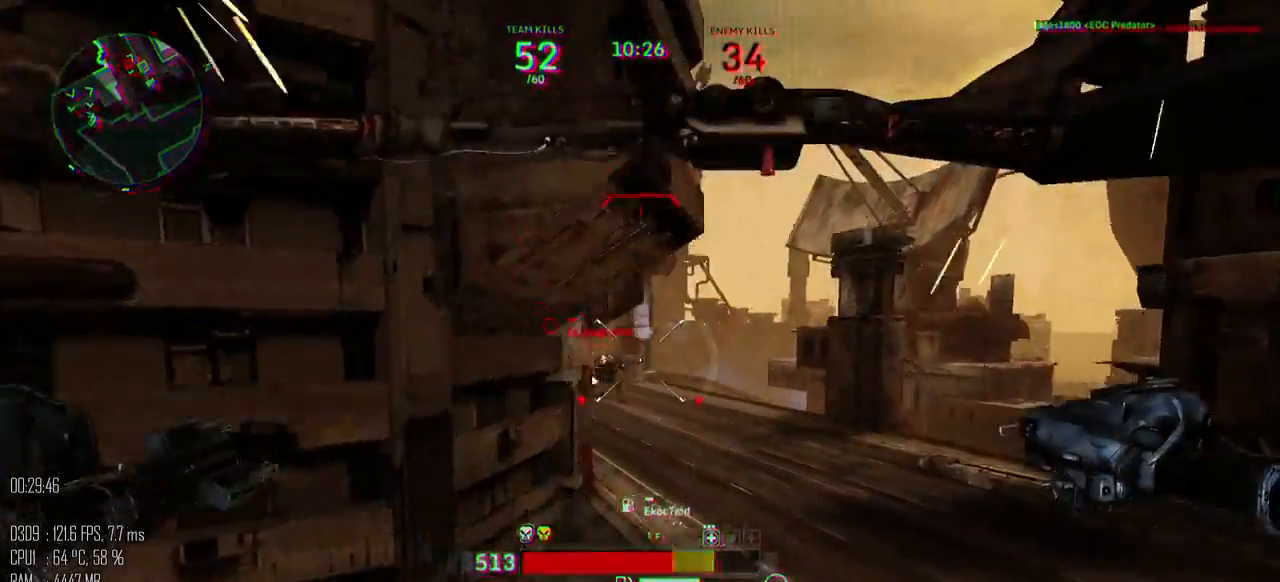
{"keys": ["d", "w"], "mouse": ["left"], "mouse_move": "up", "events": []}
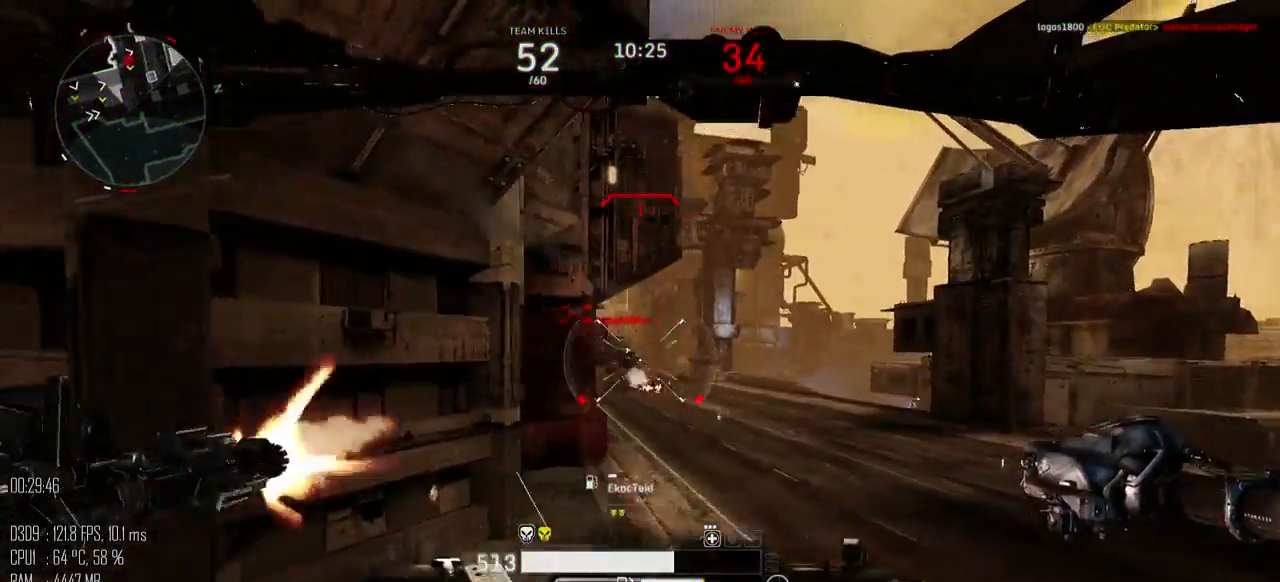
{"keys": ["d", "w"], "mouse": ["left"], "mouse_move": "up", "events": []}
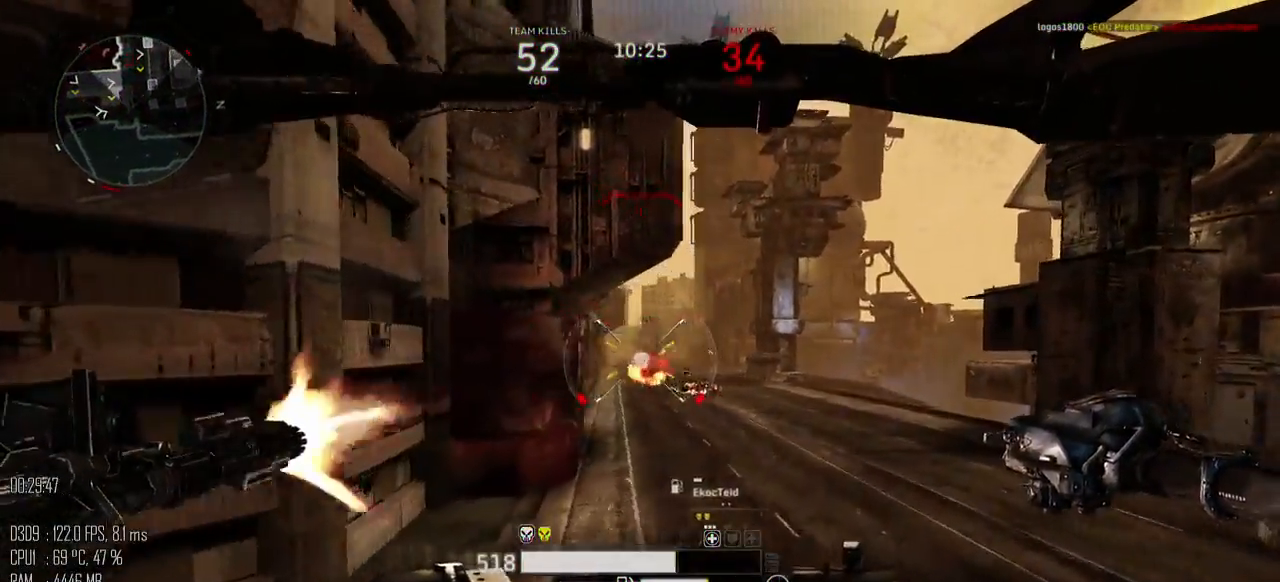
{"keys": ["w"], "mouse": ["left"], "mouse_move": "right", "events": [[317, "mouse_right", "down"], [384, "mouse_right", "up"], [450, "d", "up"]]}
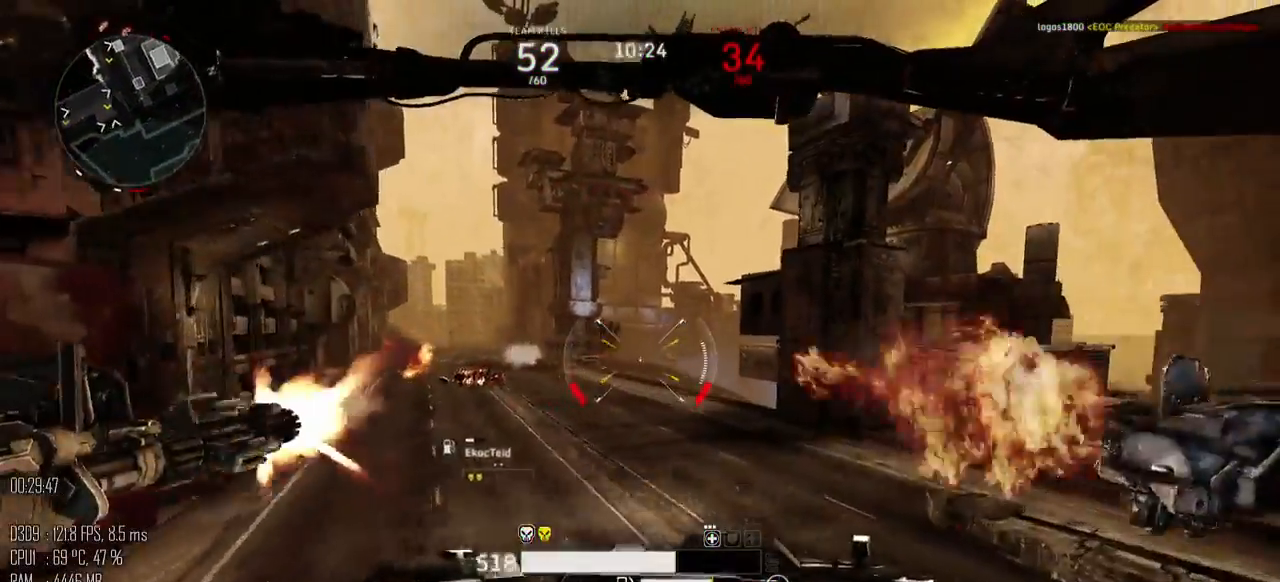
{"keys": ["a", "w"], "mouse": ["left"], "mouse_move": "right", "events": [[300, "mouse_right", "down"], [334, "a", "down"], [367, "mouse_right", "up"]]}
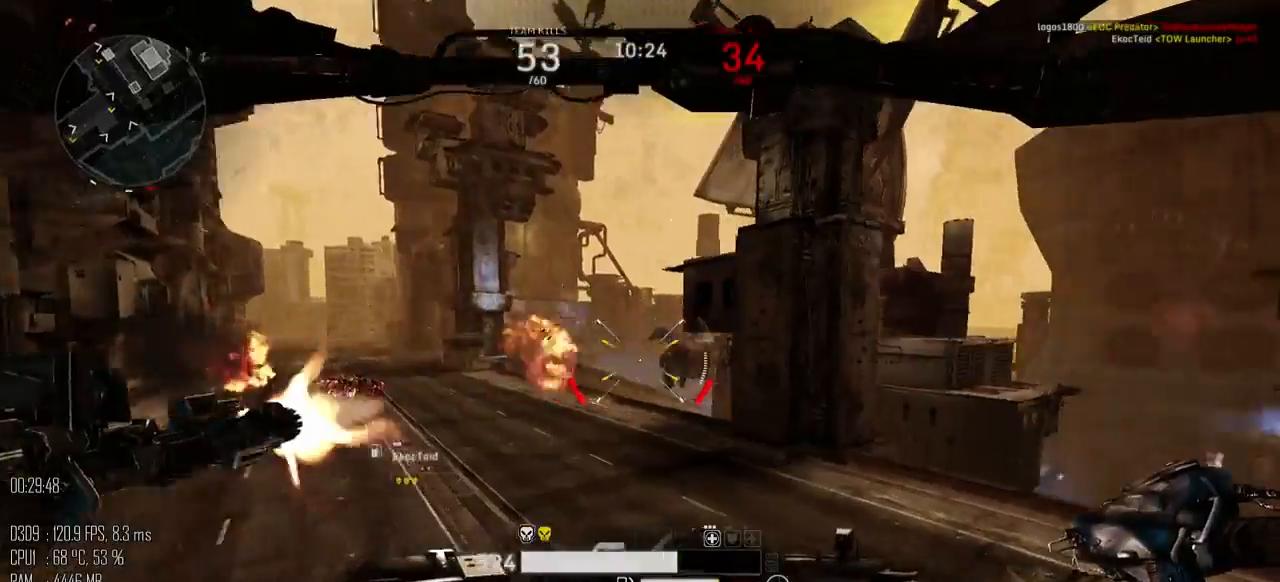
{"keys": ["d", "space", "w"], "mouse": [], "mouse_move": "down-right", "events": [[217, "a", "up"], [300, "shift_l", "down"], [367, "mouse_left", "up"], [367, "space", "down"], [400, "d", "down"], [434, "shift_l", "up"]]}